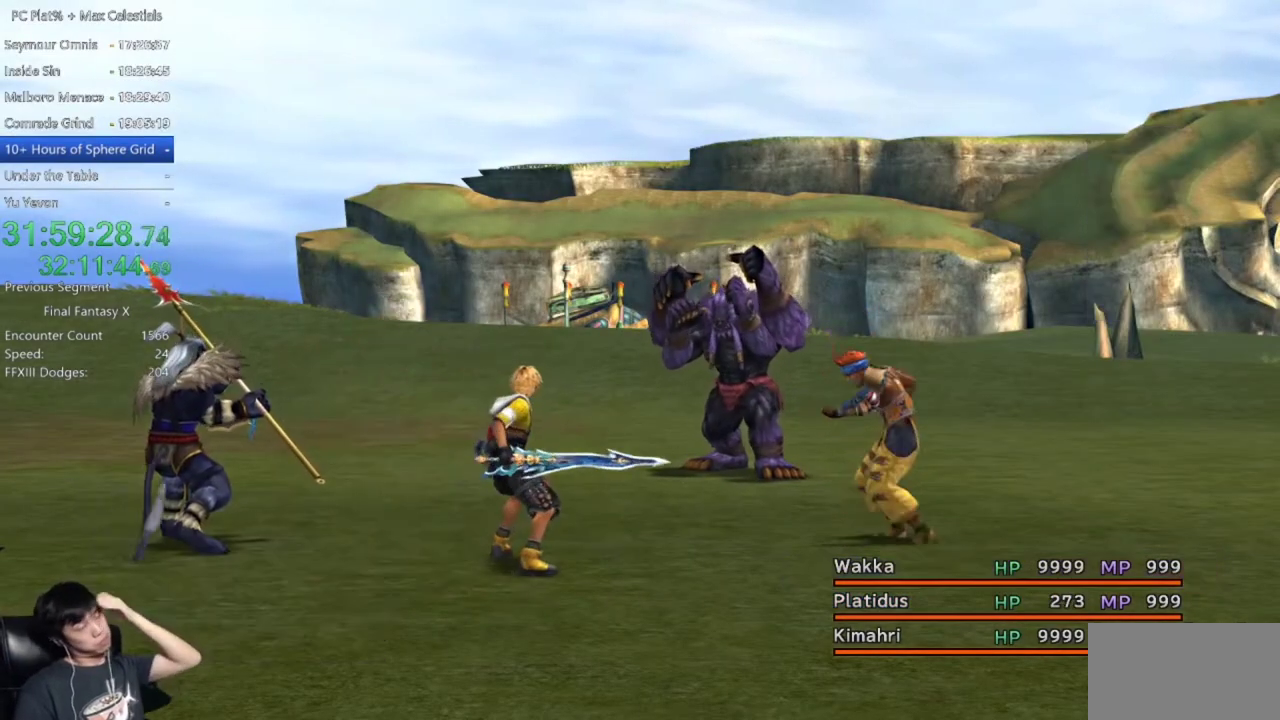
Gameplay with a controller (Xbox layout); each line is a JSON object with the inputs held at the frame after it. "events" lists button and stick changes between this image and that frame as [ms after this image, input, new state], when the widget could be followed in between.
{"buttons": ["Y"], "left_stick": "center", "right_stick": "center", "events": [[501, "Y", "down"]]}
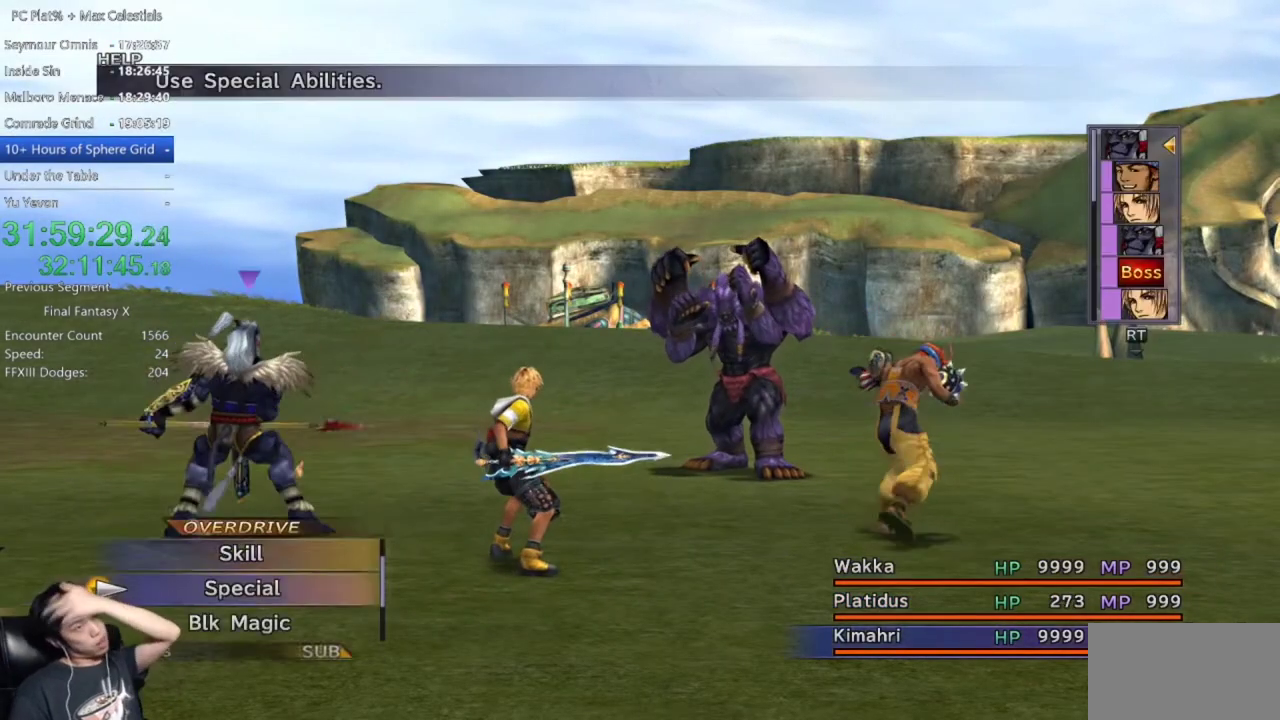
{"buttons": [], "left_stick": "center", "right_stick": "center", "events": [[67, "Y", "up"], [167, "Y", "down"], [233, "Y", "up"], [333, "Y", "down"], [434, "Y", "up"]]}
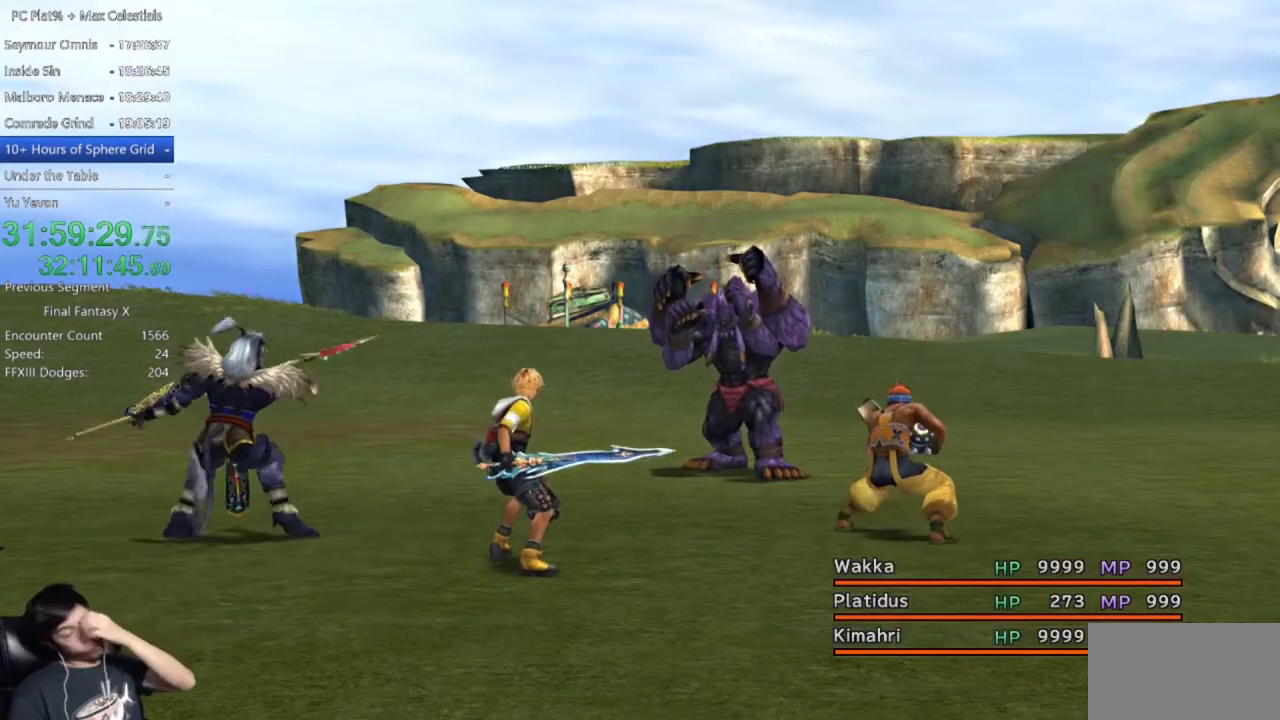
{"buttons": [], "left_stick": "center", "right_stick": "center", "events": [[34, "Y", "down"], [134, "Y", "up"], [267, "Y", "down"], [367, "Y", "up"]]}
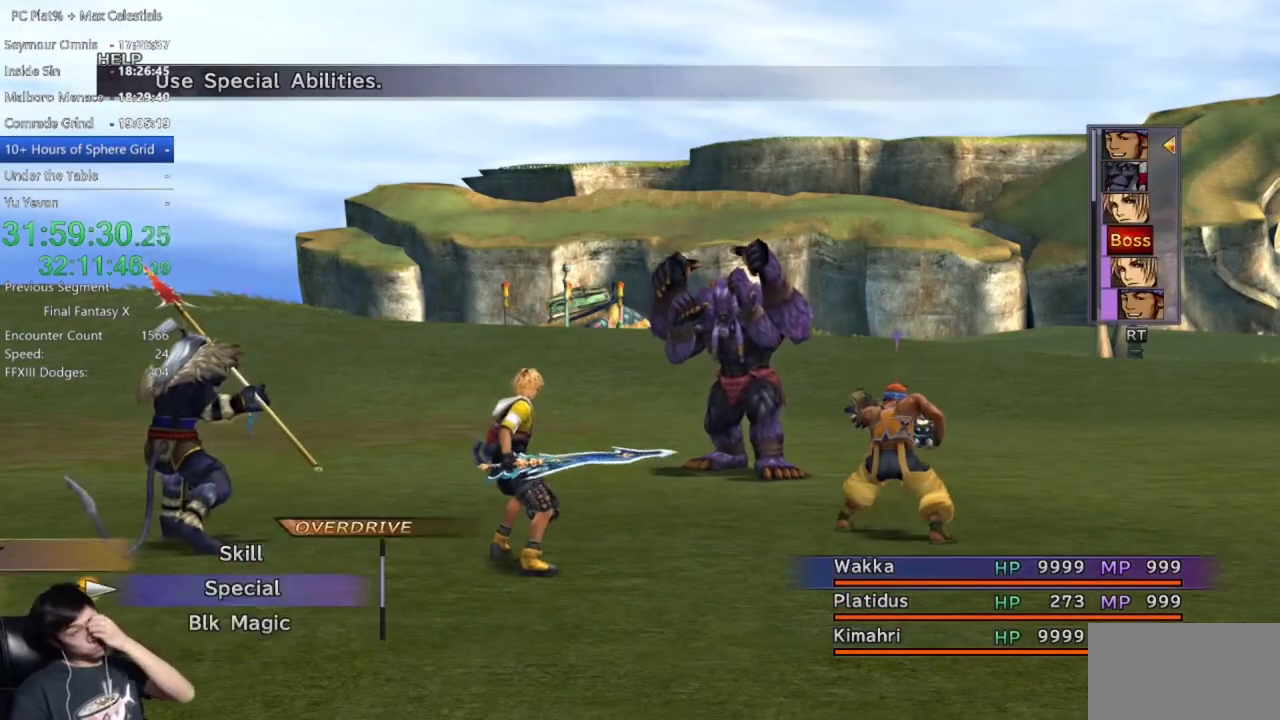
{"buttons": [], "left_stick": "center", "right_stick": "center", "events": [[67, "Y", "down"], [167, "Y", "up"], [267, "Y", "down"], [367, "Y", "up"]]}
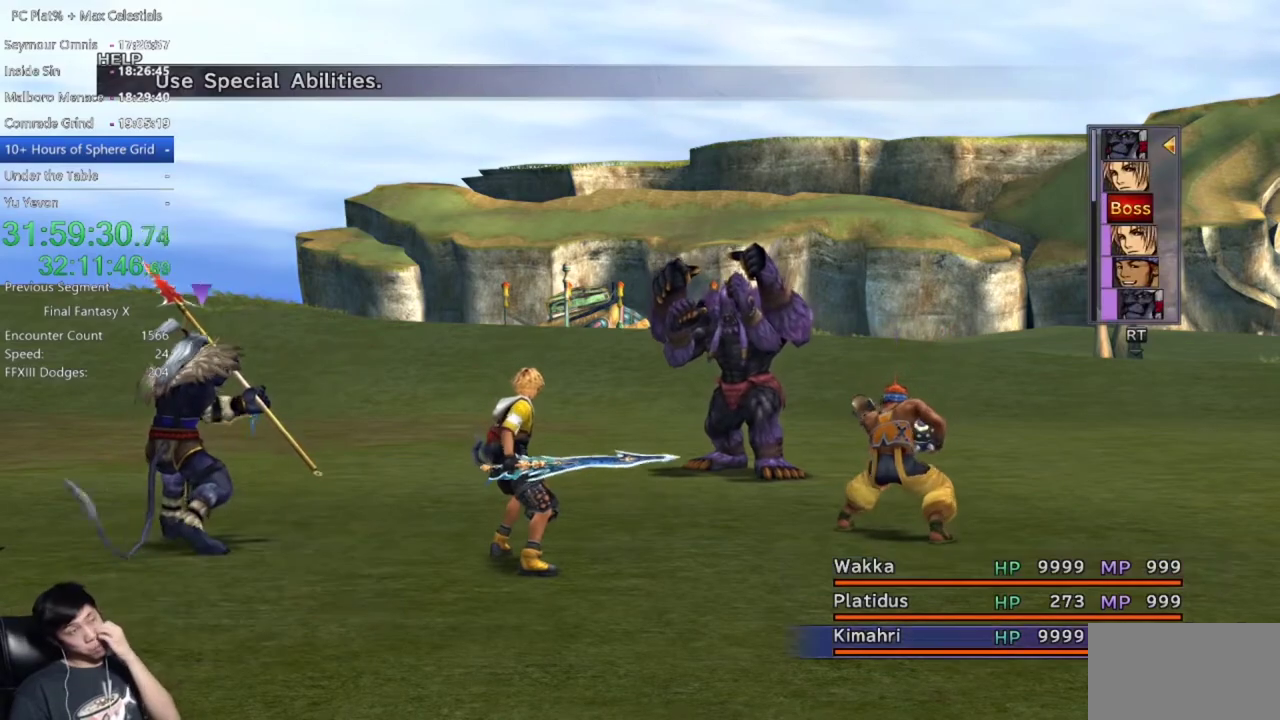
{"buttons": [], "left_stick": "center", "right_stick": "center", "events": []}
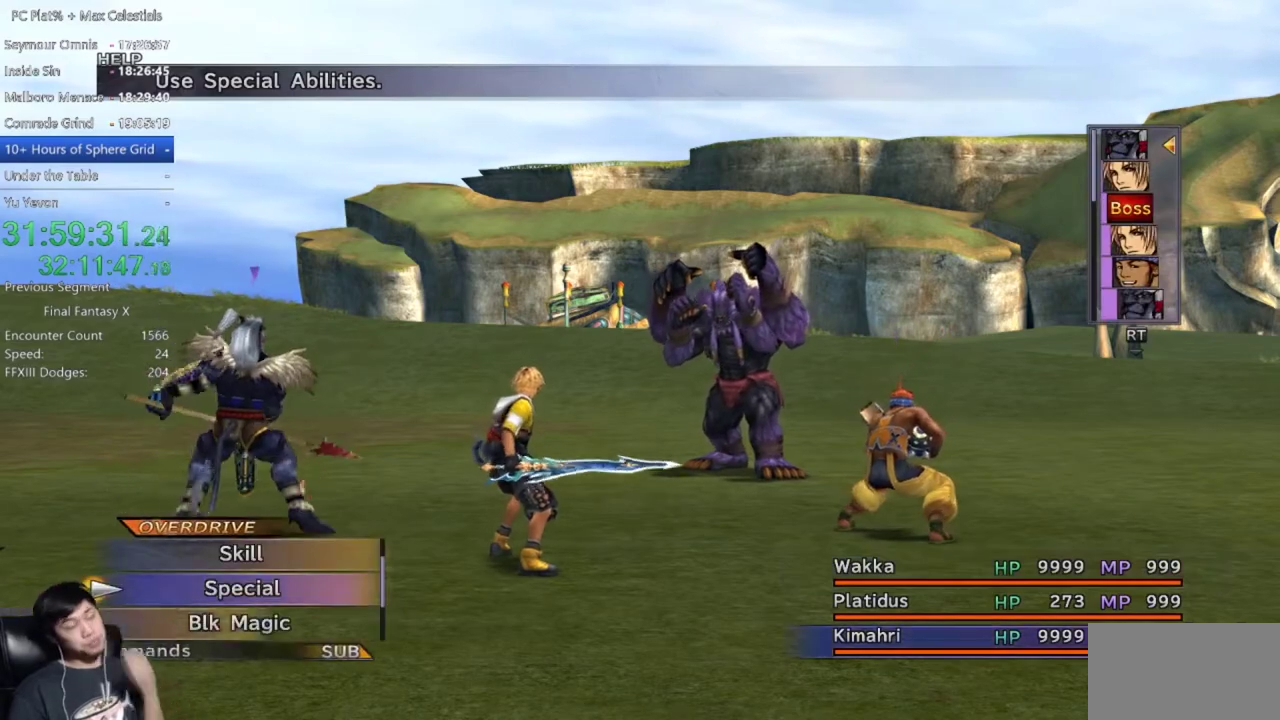
{"buttons": [], "left_stick": "center", "right_stick": "center", "events": [[100, "Y", "down"], [167, "Y", "up"], [233, "Y", "down"], [333, "Y", "up"]]}
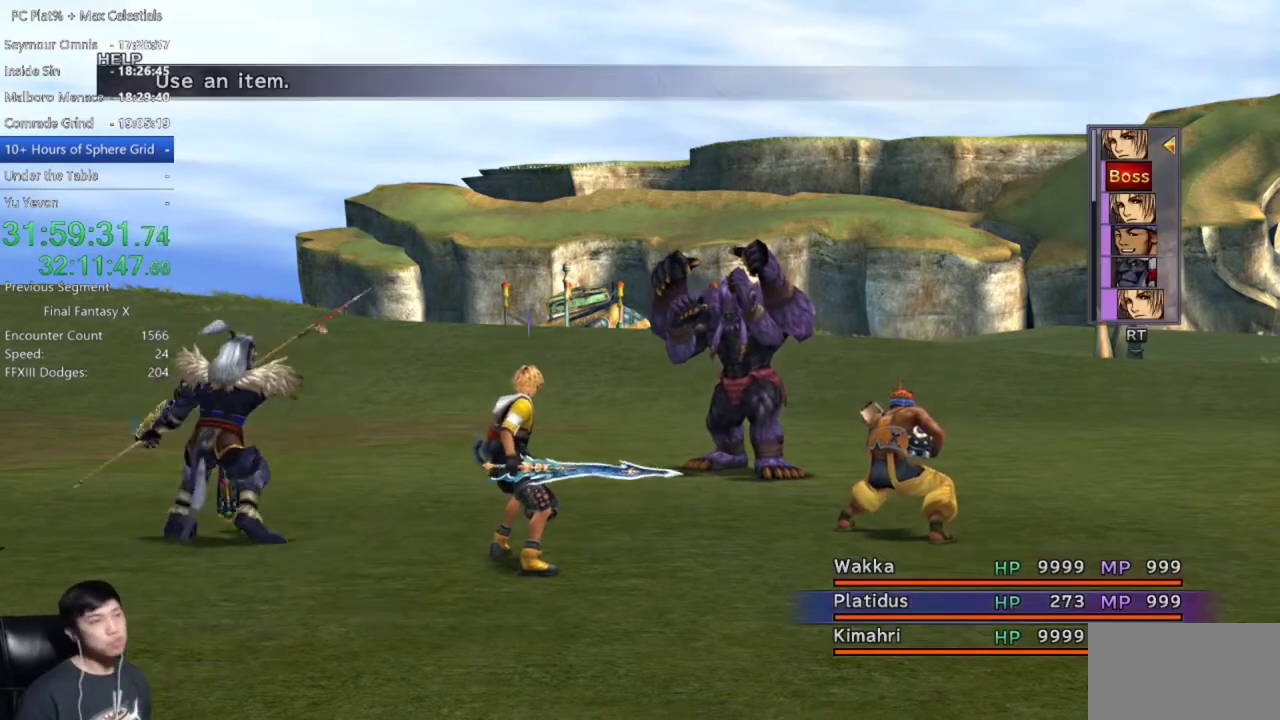
{"buttons": ["DPAD_LEFT"], "left_stick": "center", "right_stick": "center", "events": [[301, "DPAD_LEFT", "down"]]}
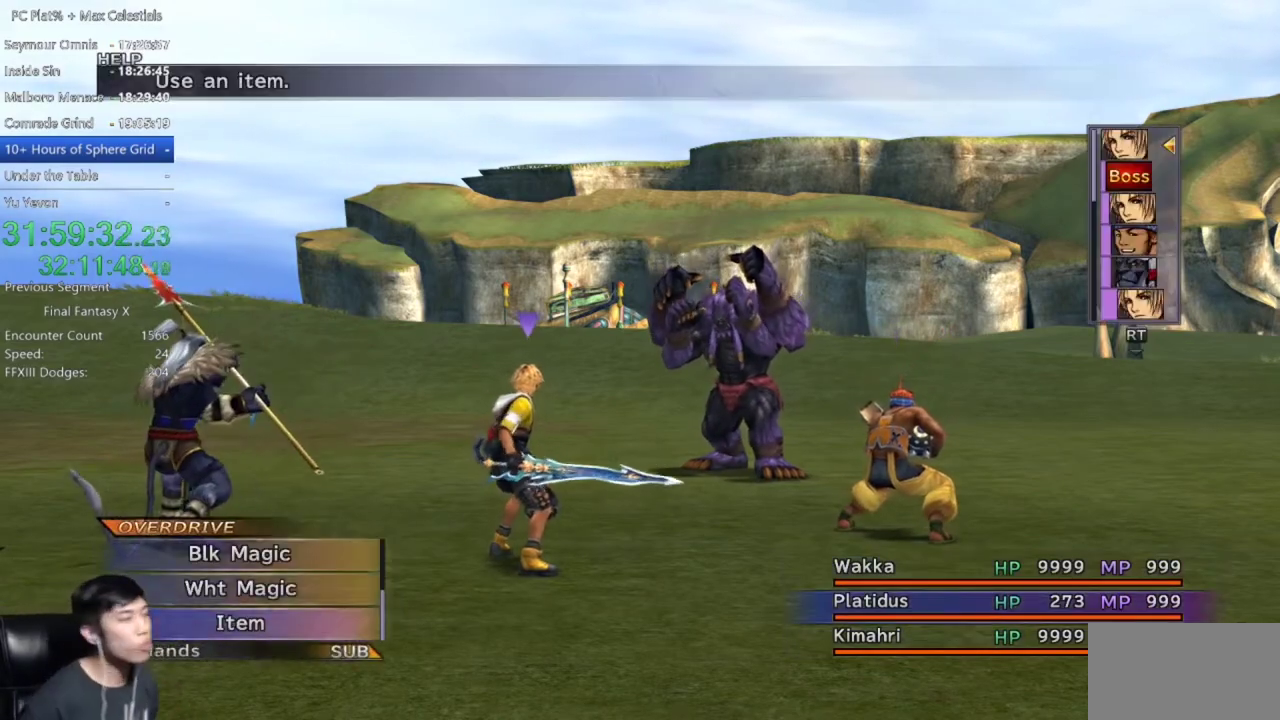
{"buttons": [], "left_stick": "center", "right_stick": "center", "events": [[133, "DPAD_LEFT", "up"], [200, "DPAD_LEFT", "down"], [300, "DPAD_LEFT", "up"], [367, "DPAD_LEFT", "down"], [500, "DPAD_LEFT", "up"]]}